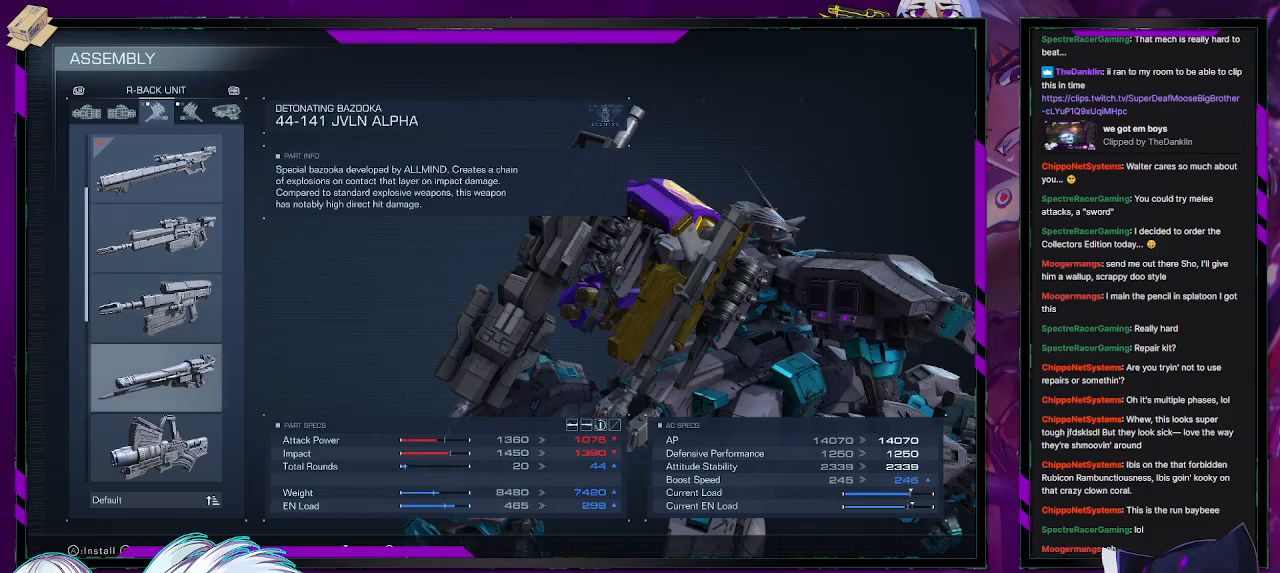
Gameplay with a controller (Xbox layout); each line is a JSON object with the inputs held at the frame after it. "events" lists button and stick changes between this image and that frame as [ms after this image, input, new state], when the widget could be followed in between.
{"buttons": [], "left_stick": "center", "right_stick": "center", "events": []}
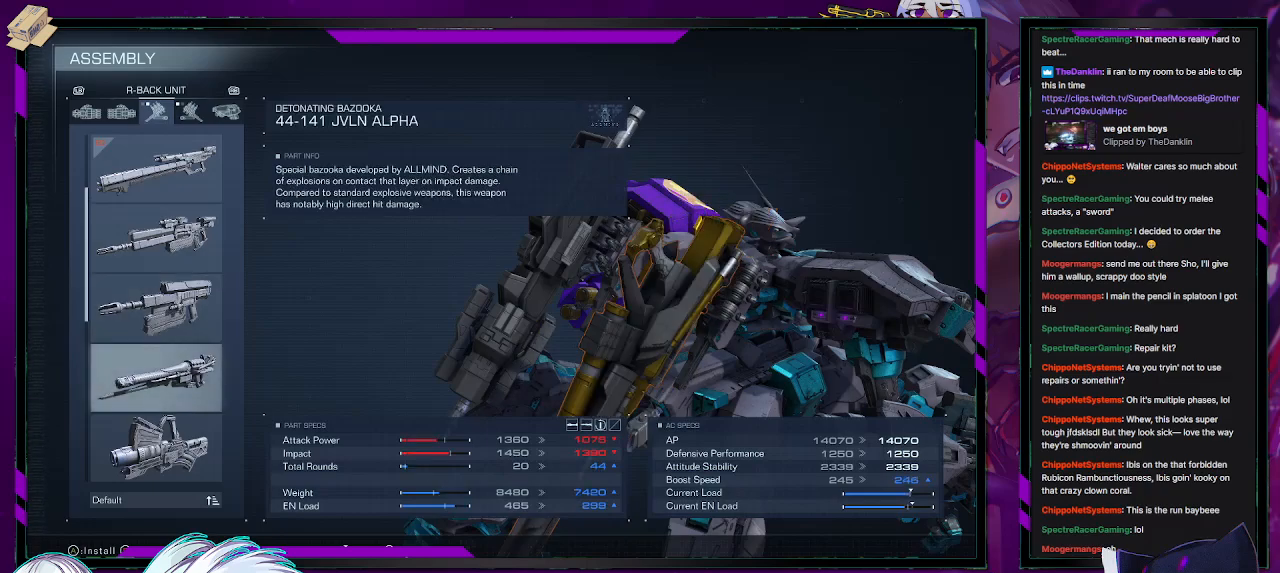
{"buttons": [], "left_stick": "center", "right_stick": "up-right", "events": [[50, "right_stick", "right"], [383, "right_stick", "up-right"]]}
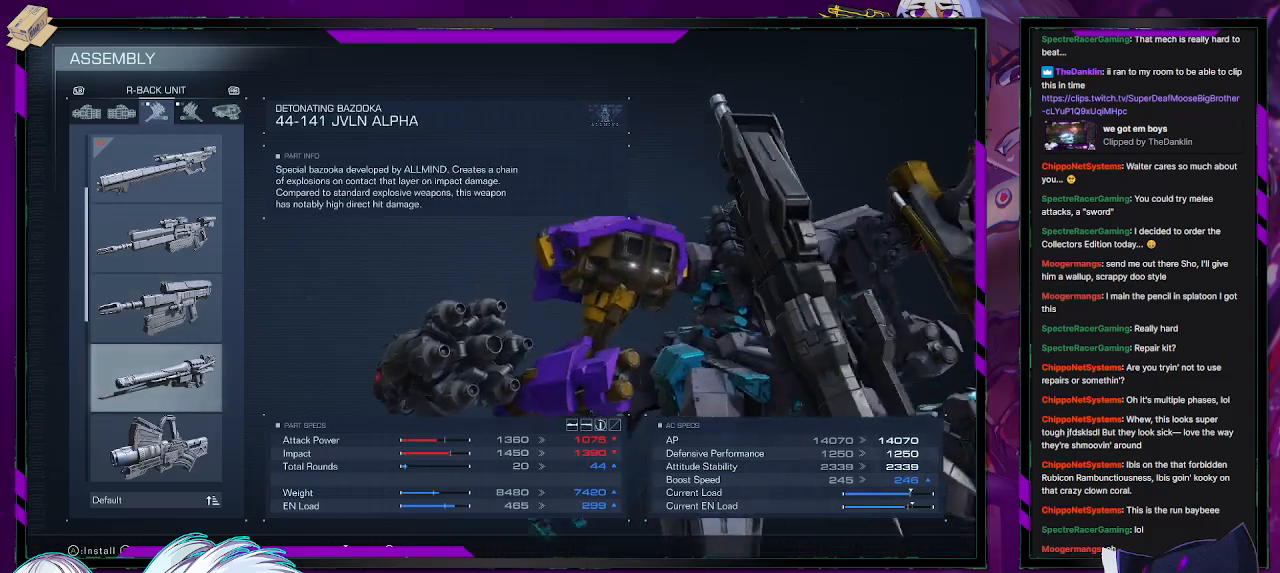
{"buttons": [], "left_stick": "center", "right_stick": "center", "events": [[83, "right_stick", "up-left"], [450, "right_stick", "center"]]}
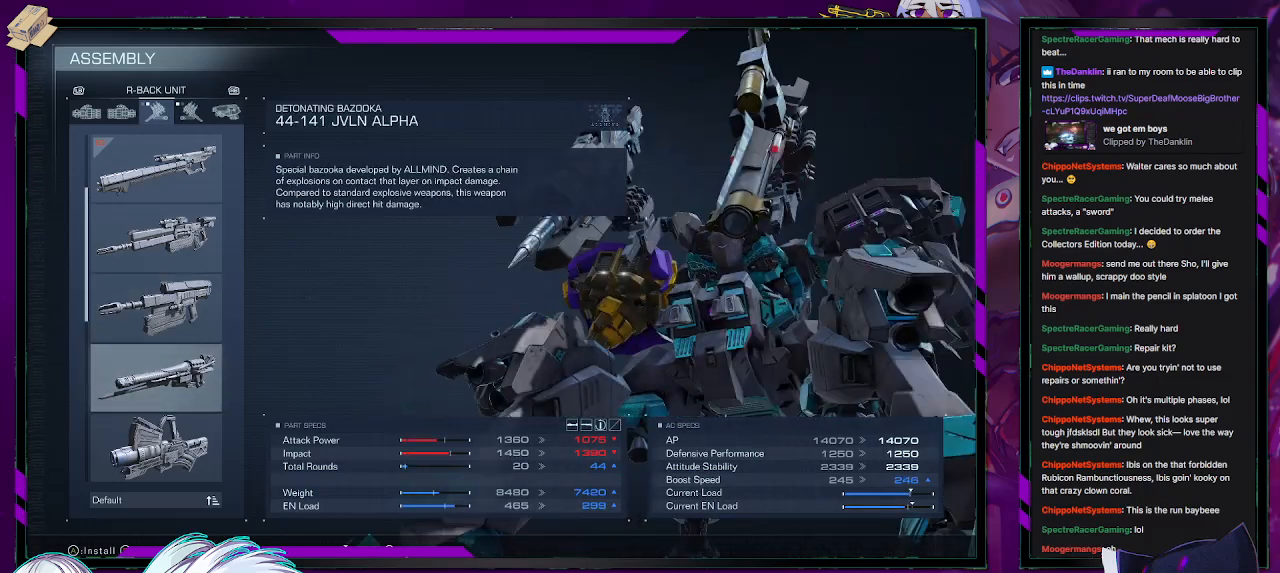
{"buttons": [], "left_stick": "center", "right_stick": "center", "events": [[150, "right_stick", "down-left"], [483, "right_stick", "center"]]}
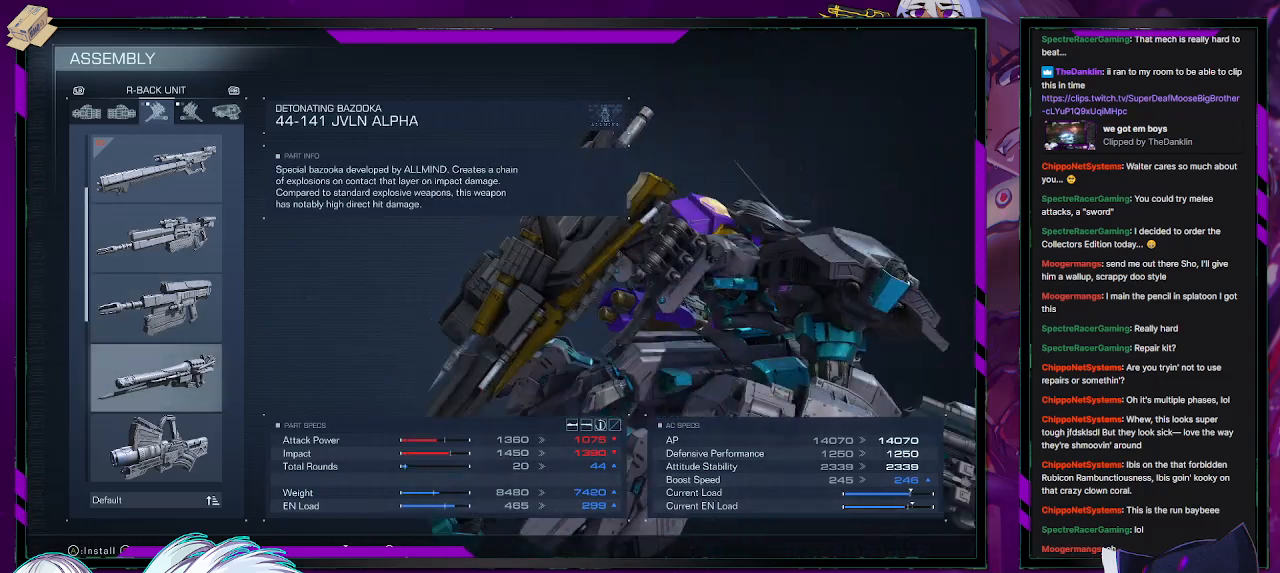
{"buttons": [], "left_stick": "center", "right_stick": "center", "events": []}
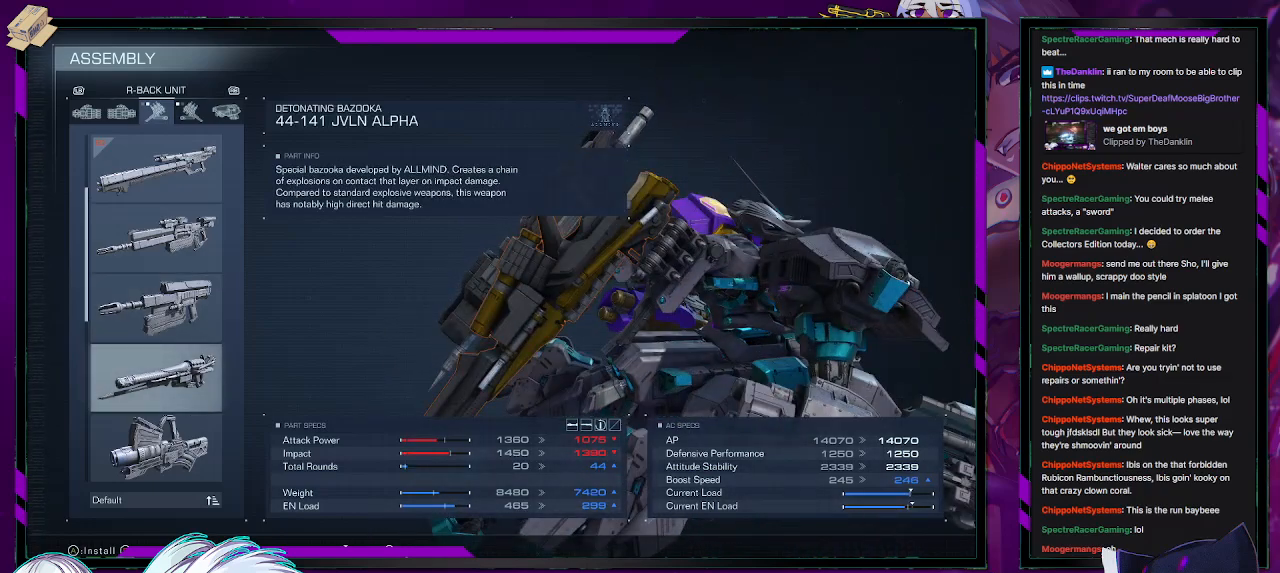
{"buttons": [], "left_stick": "center", "right_stick": "center", "events": []}
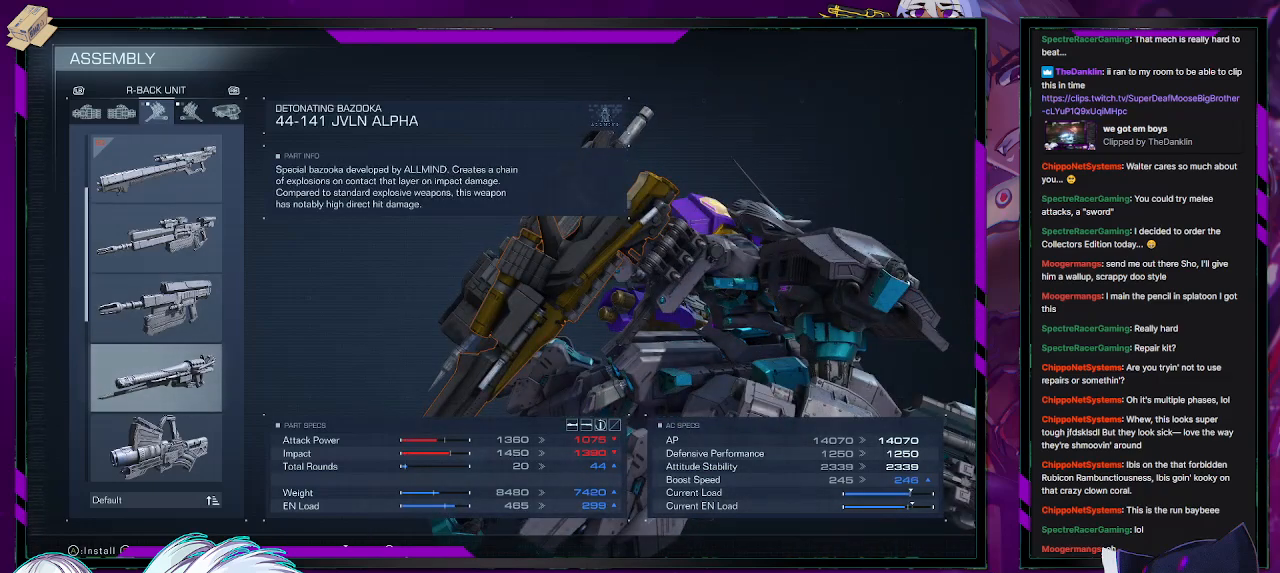
{"buttons": [], "left_stick": "center", "right_stick": "center", "events": []}
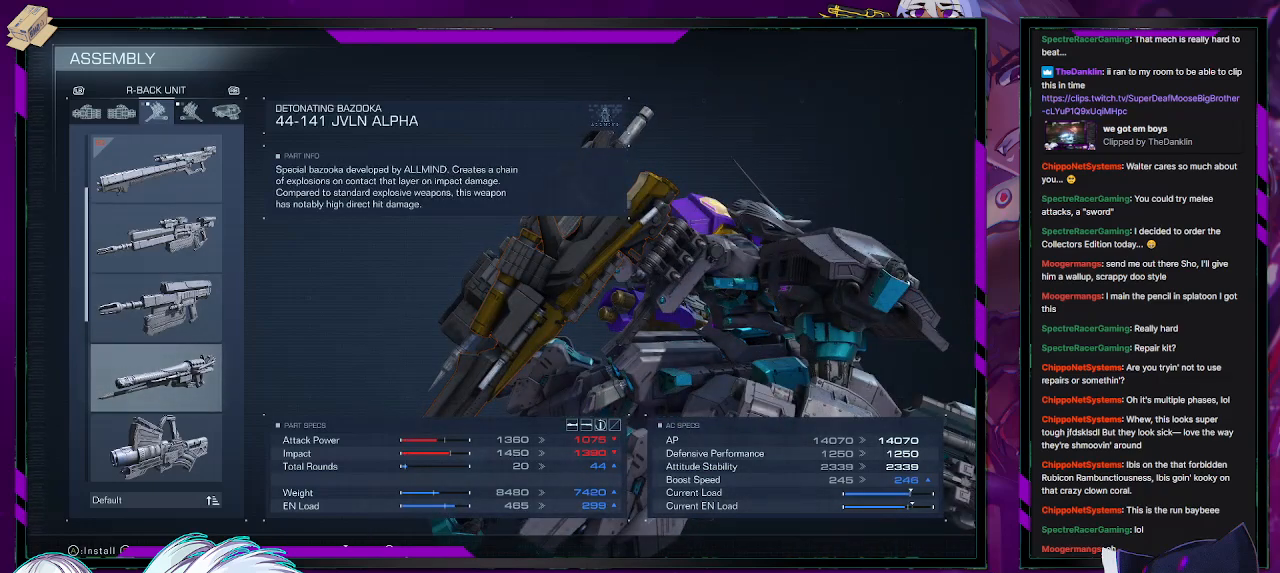
{"buttons": [], "left_stick": "center", "right_stick": "right", "events": [[167, "A", "down"], [283, "A", "up"], [500, "right_stick", "right"]]}
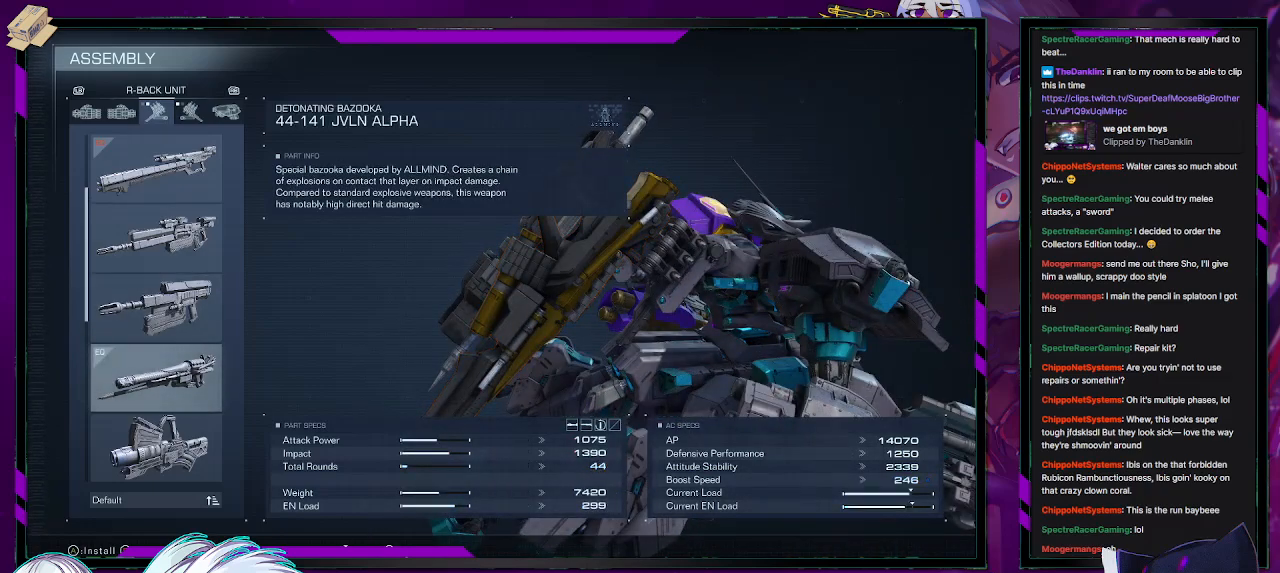
{"buttons": [], "left_stick": "center", "right_stick": "right", "events": []}
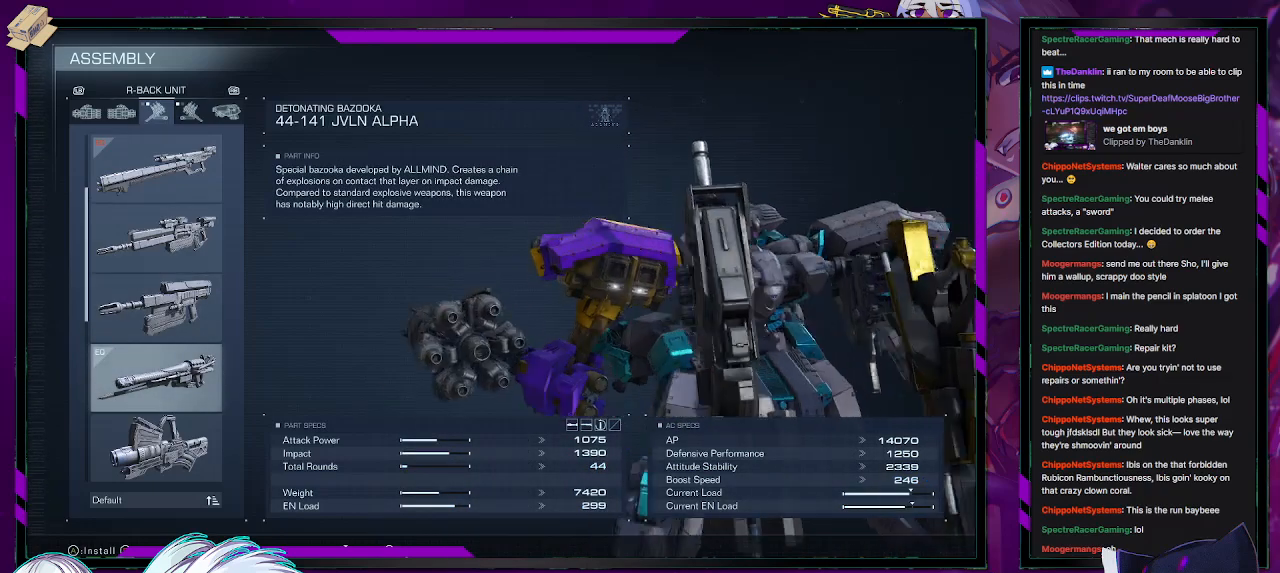
{"buttons": [], "left_stick": "center", "right_stick": "right", "events": []}
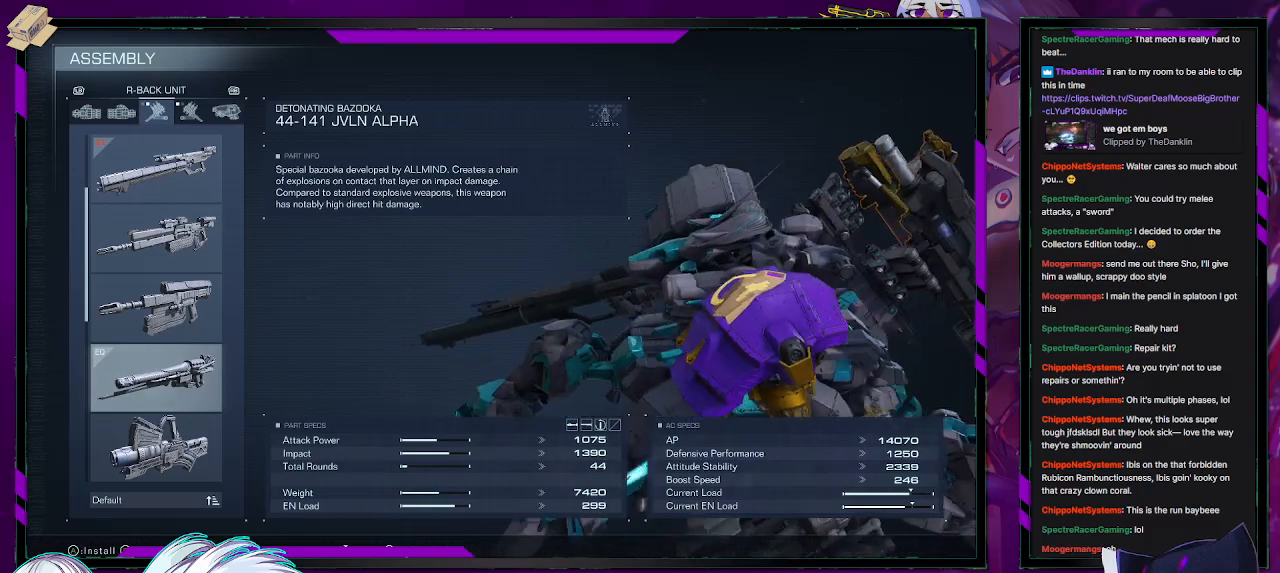
{"buttons": [], "left_stick": "center", "right_stick": "left", "events": [[267, "right_stick", "center"], [417, "right_stick", "left"]]}
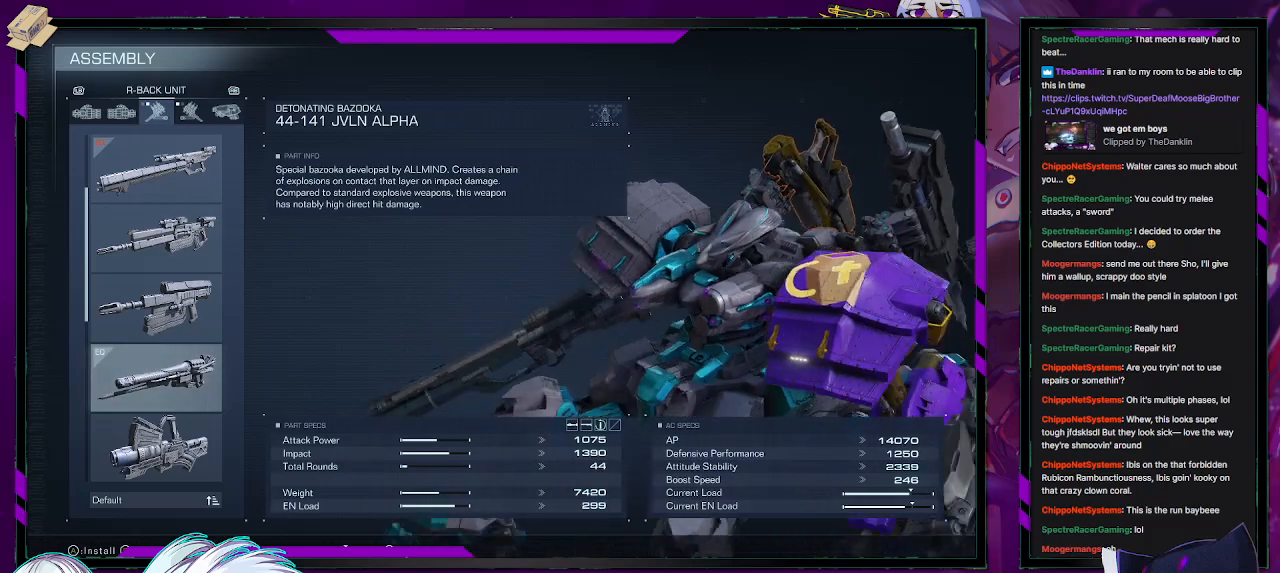
{"buttons": [], "left_stick": "center", "right_stick": "center", "events": [[300, "right_stick", "center"]]}
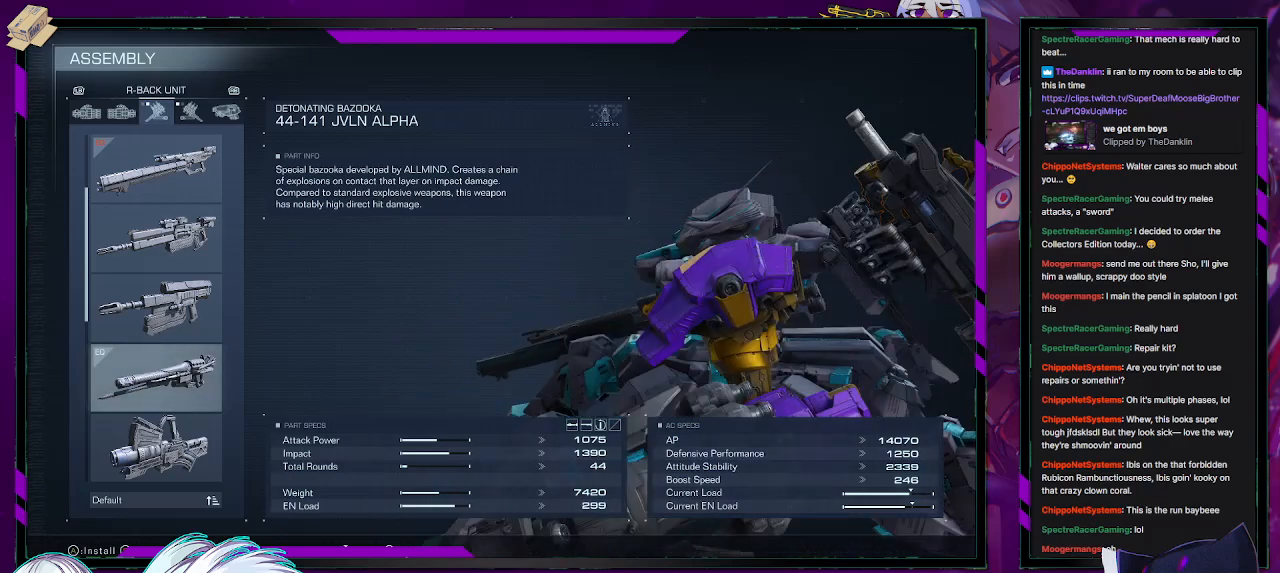
{"buttons": ["B"], "left_stick": "center", "right_stick": "center", "events": [[450, "B", "down"]]}
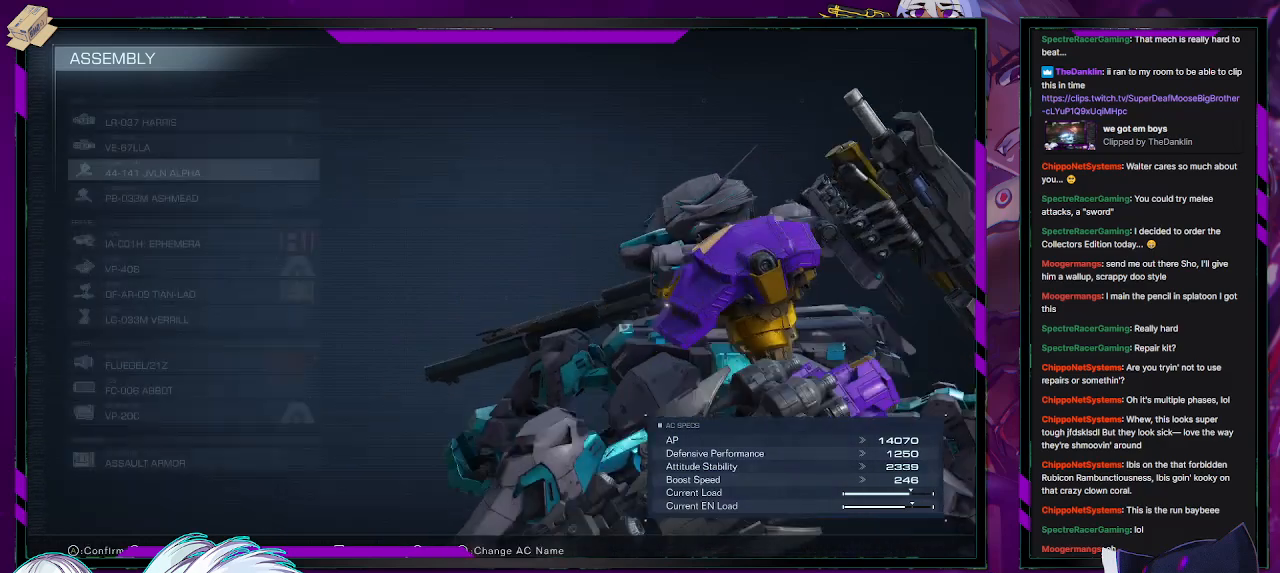
{"buttons": [], "left_stick": "center", "right_stick": "left", "events": [[17, "B", "up"], [500, "right_stick", "left"]]}
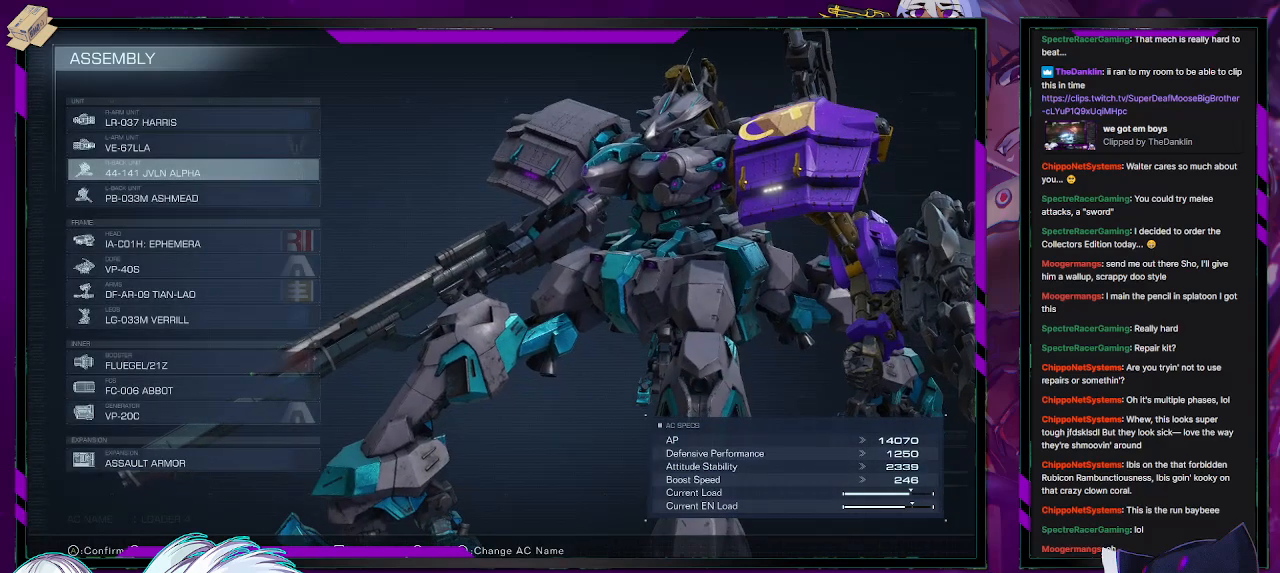
{"buttons": [], "left_stick": "center", "right_stick": "center", "events": [[83, "DPAD_UP", "down"], [133, "DPAD_UP", "up"], [150, "right_stick", "center"], [217, "DPAD_UP", "down"], [283, "DPAD_UP", "up"]]}
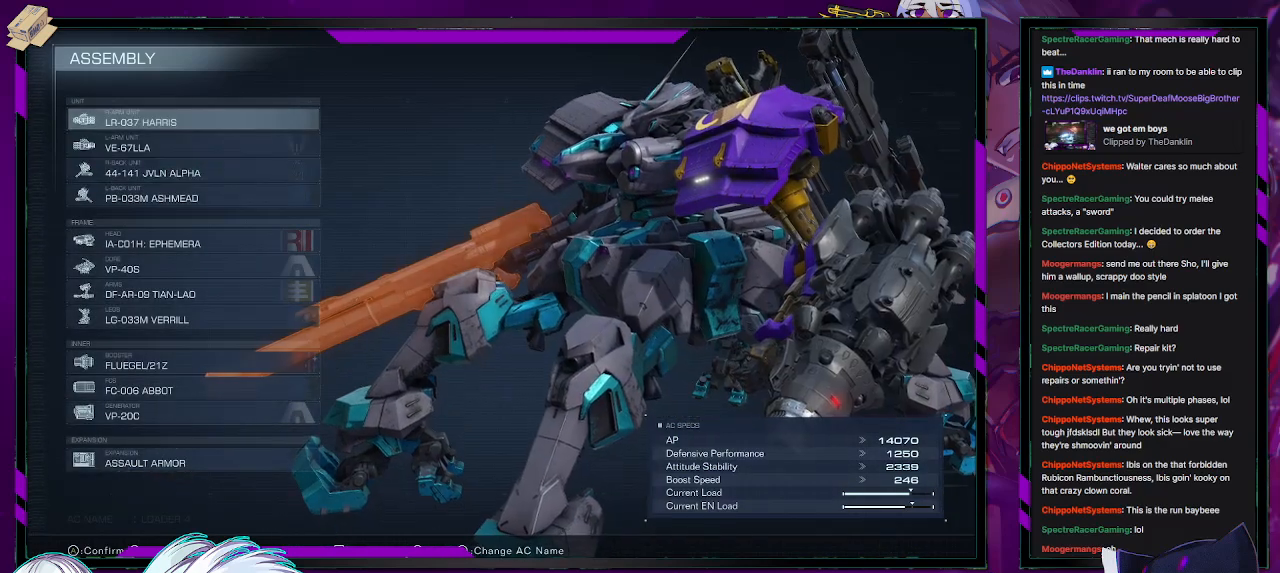
{"buttons": [], "left_stick": "center", "right_stick": "center", "events": [[167, "B", "down"], [250, "B", "up"]]}
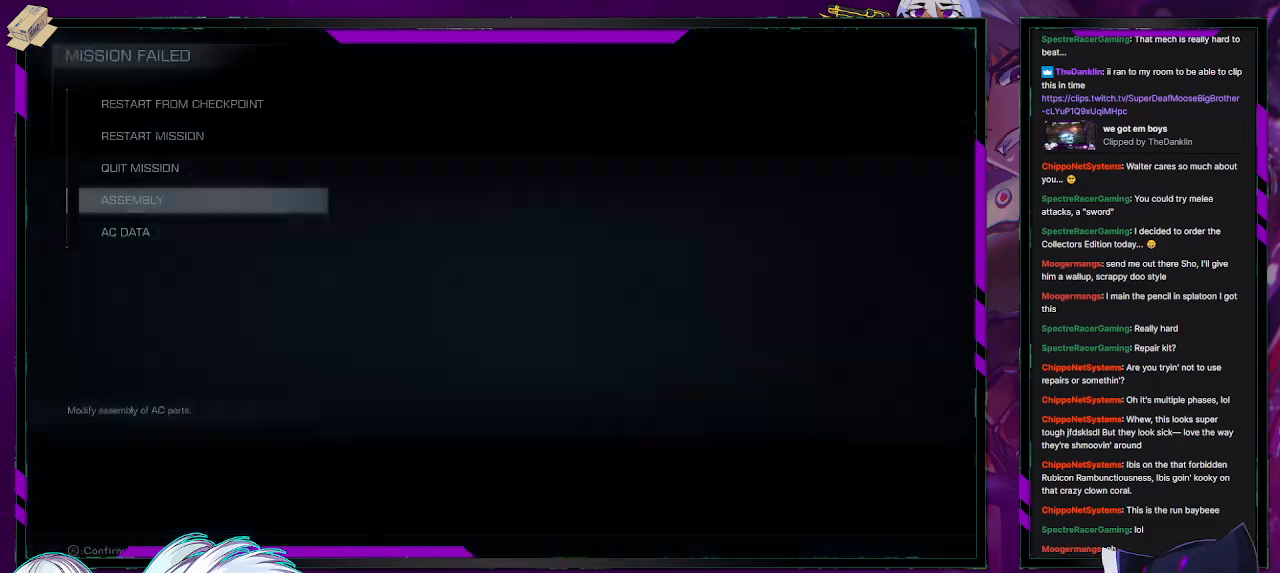
{"buttons": [], "left_stick": "center", "right_stick": "center", "events": [[233, "left_stick", "up"], [333, "left_stick", "center"], [400, "left_stick", "up"], [483, "left_stick", "center"]]}
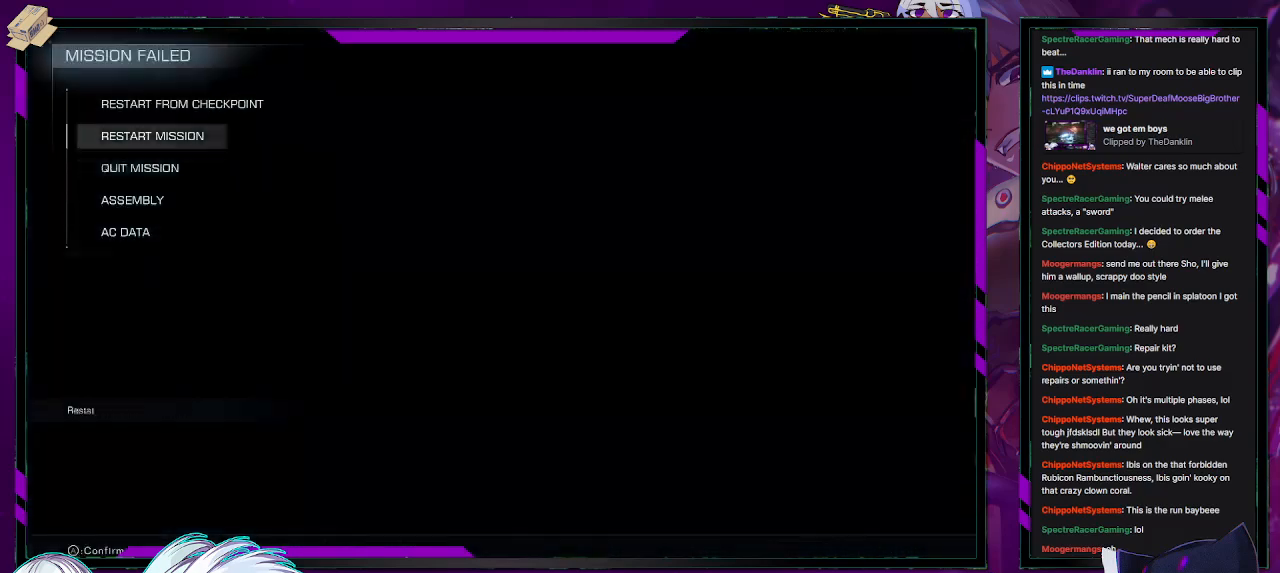
{"buttons": [], "left_stick": "center", "right_stick": "center", "events": [[50, "left_stick", "up"], [150, "left_stick", "center"]]}
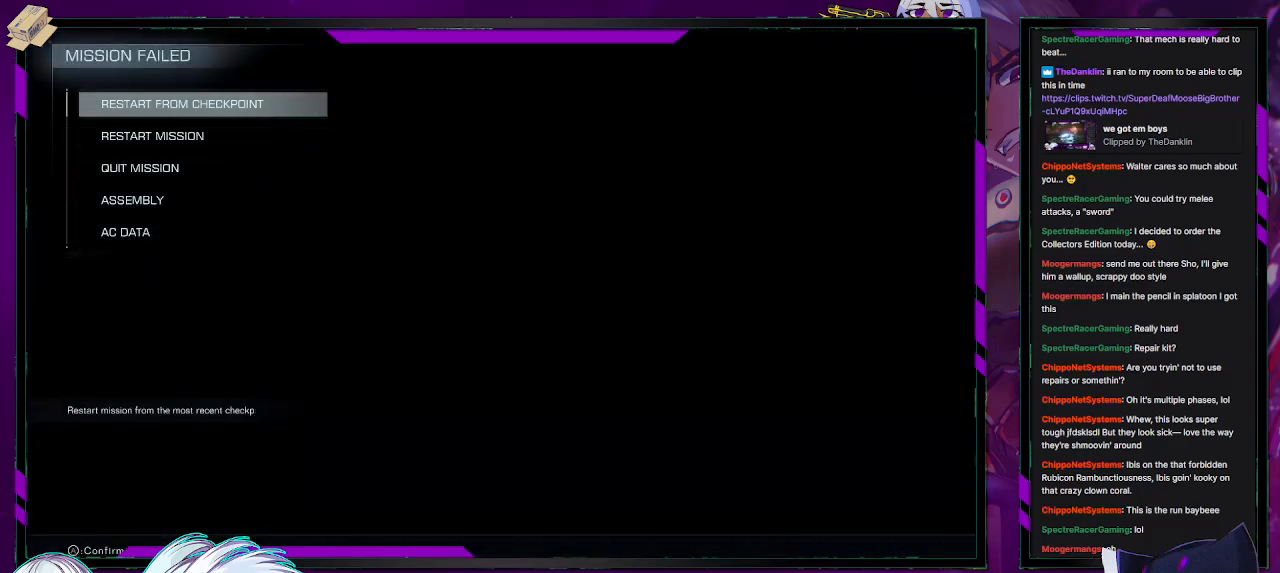
{"buttons": [], "left_stick": "center", "right_stick": "center", "events": []}
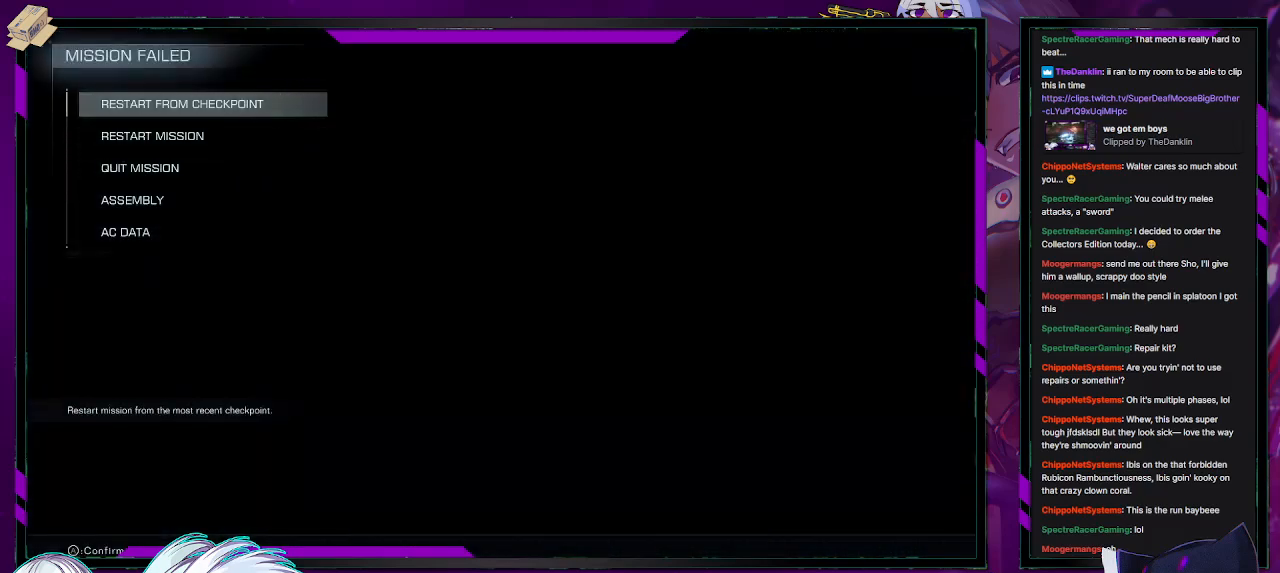
{"buttons": [], "left_stick": "center", "right_stick": "center", "events": []}
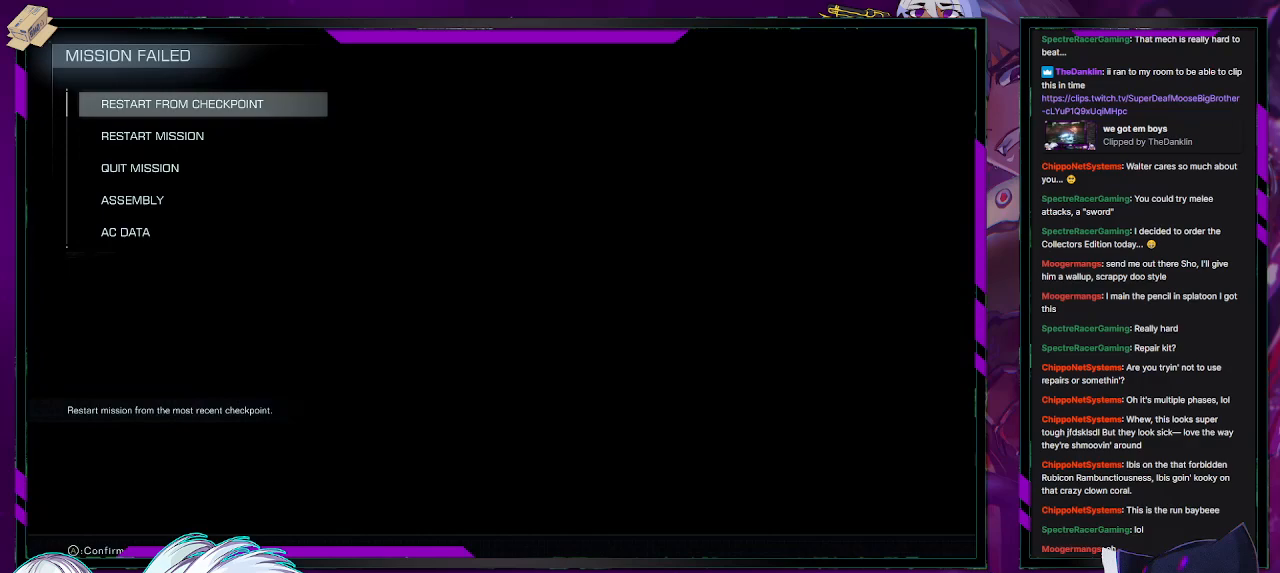
{"buttons": [], "left_stick": "center", "right_stick": "center", "events": []}
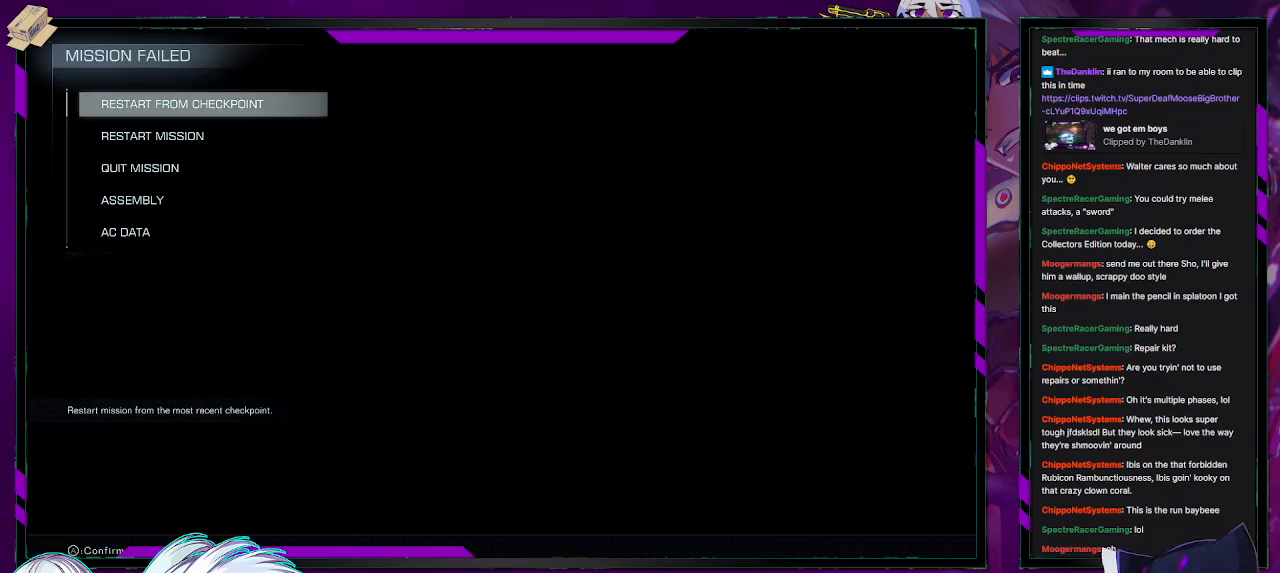
{"buttons": [], "left_stick": "center", "right_stick": "center", "events": []}
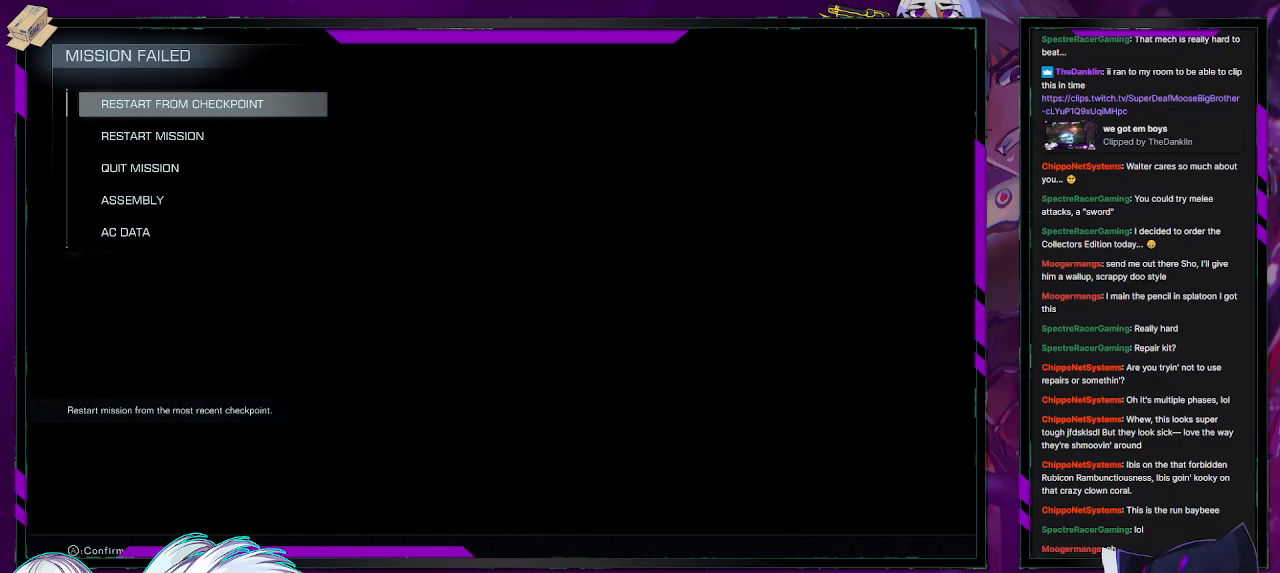
{"buttons": ["A"], "left_stick": "center", "right_stick": "center", "events": [[467, "A", "down"]]}
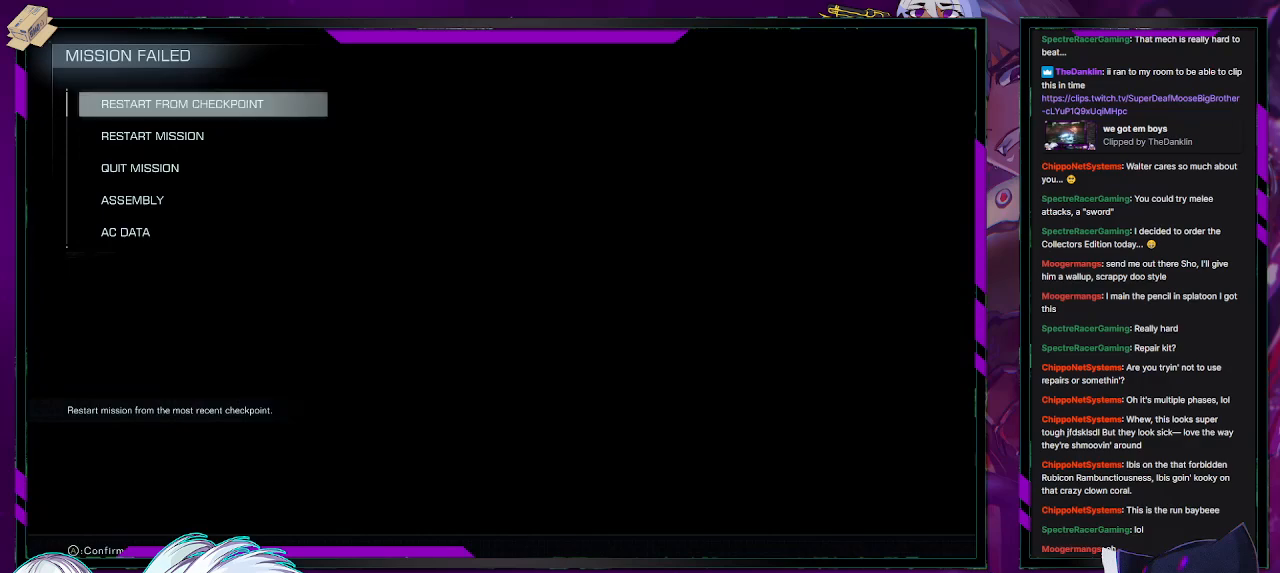
{"buttons": ["A"], "left_stick": "center", "right_stick": "center", "events": [[67, "A", "up"], [250, "DPAD_LEFT", "down"], [350, "DPAD_LEFT", "up"], [483, "A", "down"]]}
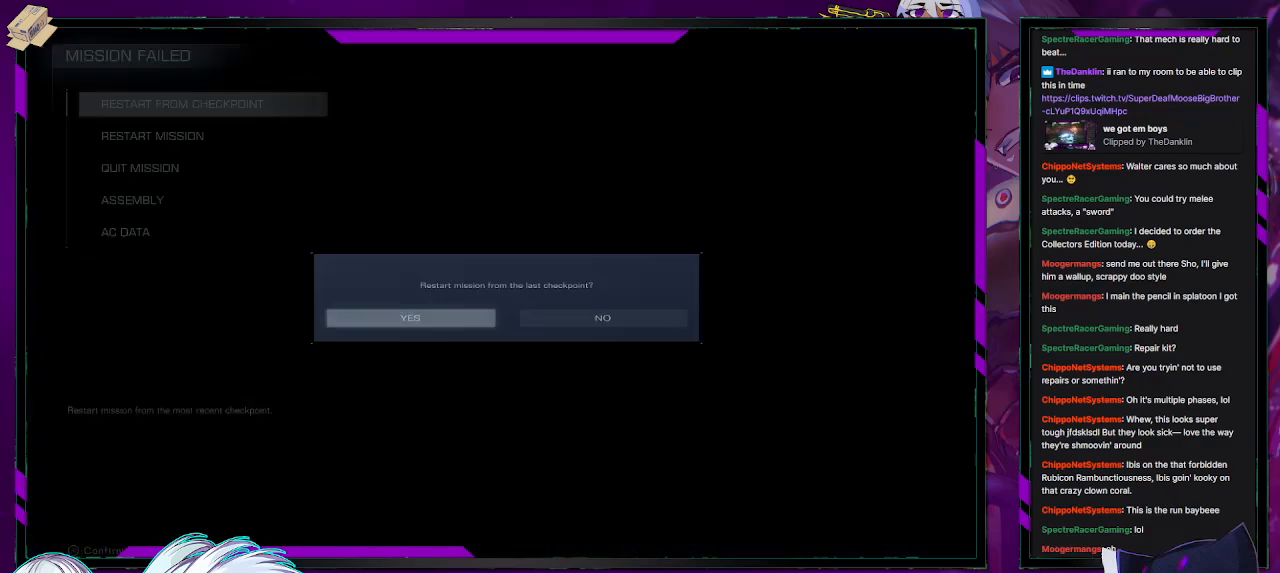
{"buttons": [], "left_stick": "center", "right_stick": "center", "events": [[67, "A", "up"]]}
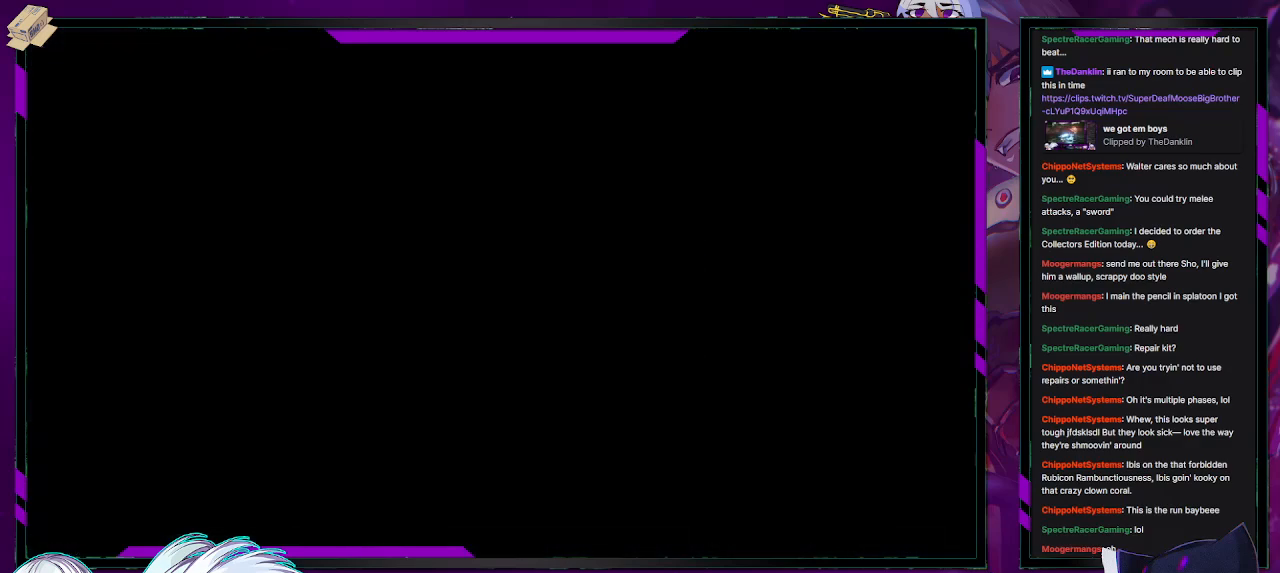
{"buttons": [], "left_stick": "center", "right_stick": "center", "events": []}
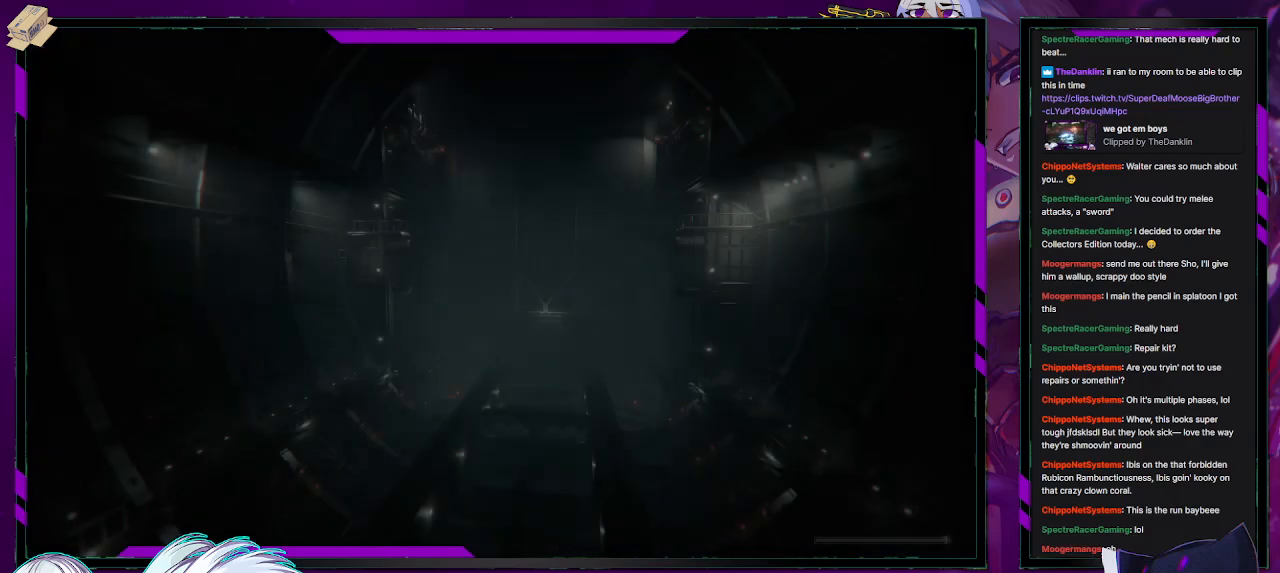
{"buttons": [], "left_stick": "center", "right_stick": "center", "events": []}
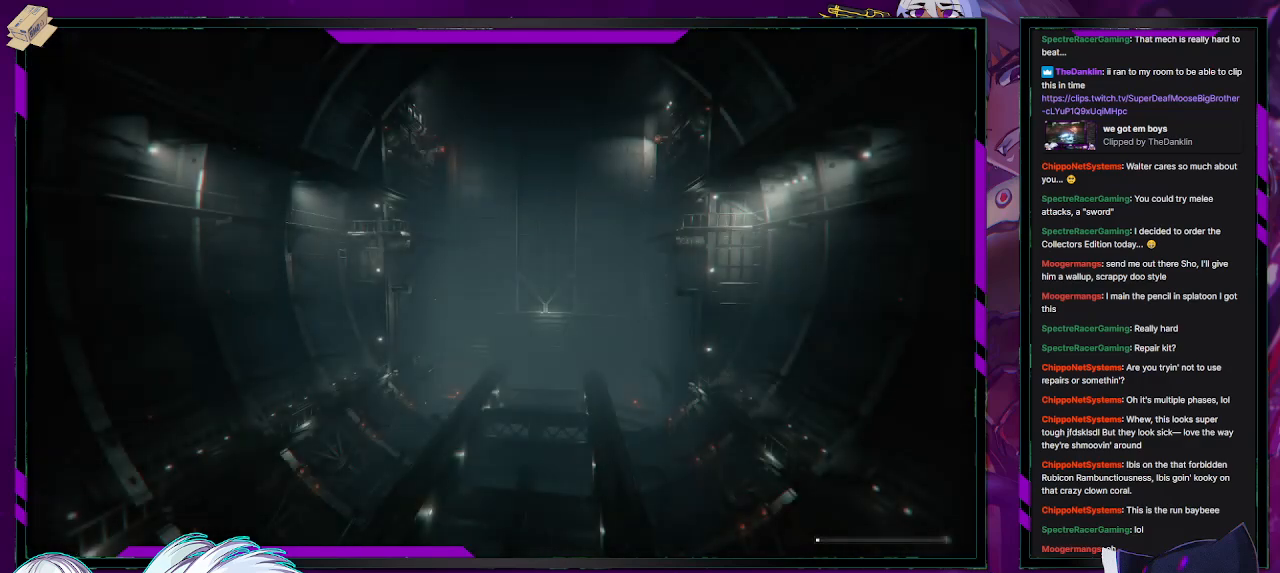
{"buttons": [], "left_stick": "center", "right_stick": "center", "events": []}
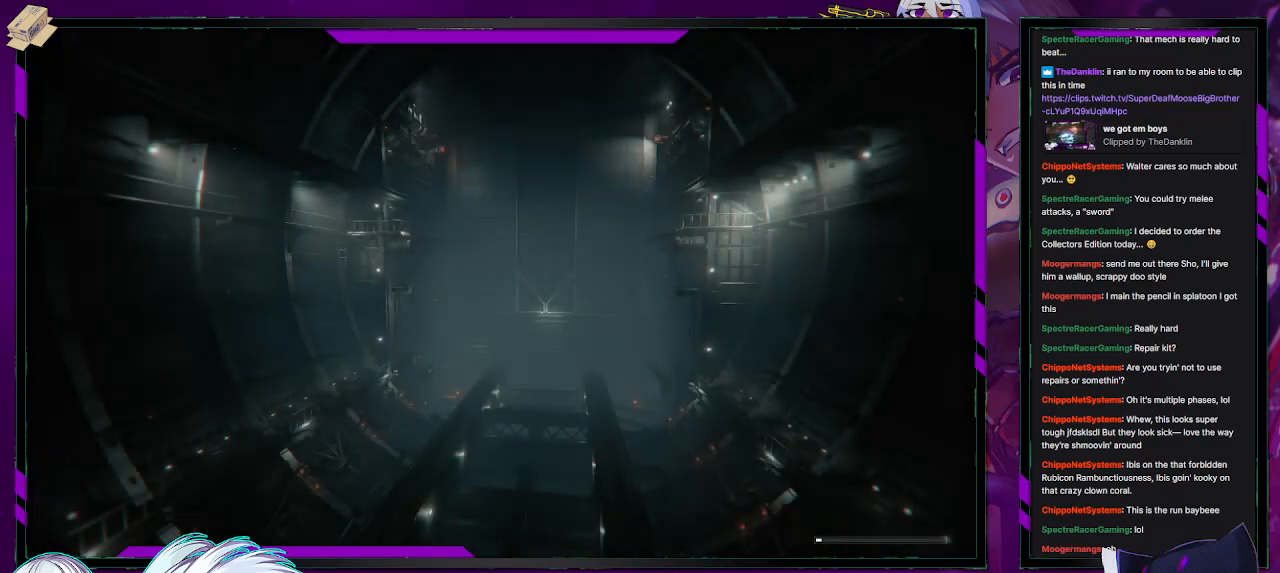
{"buttons": [], "left_stick": "center", "right_stick": "center", "events": []}
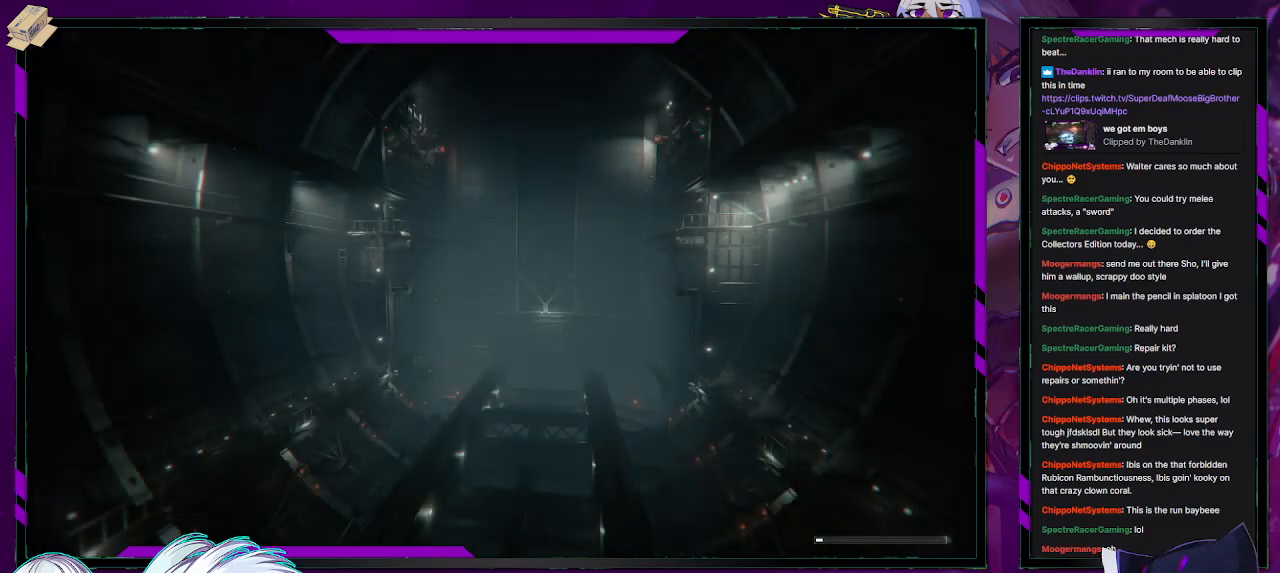
{"buttons": [], "left_stick": "center", "right_stick": "center", "events": []}
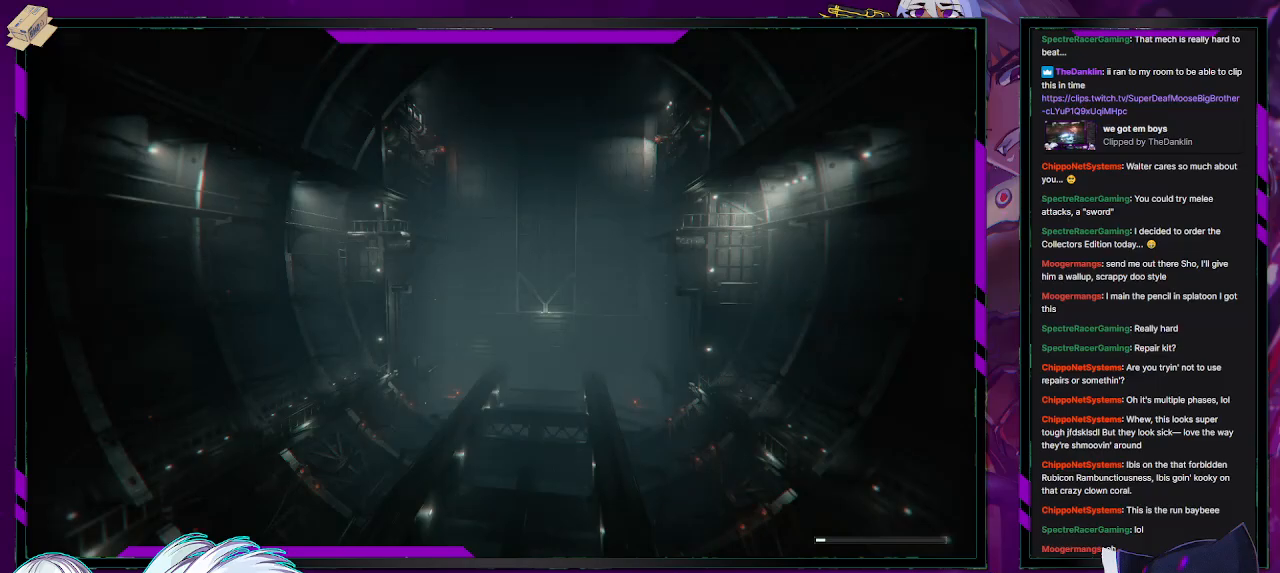
{"buttons": [], "left_stick": "center", "right_stick": "center", "events": []}